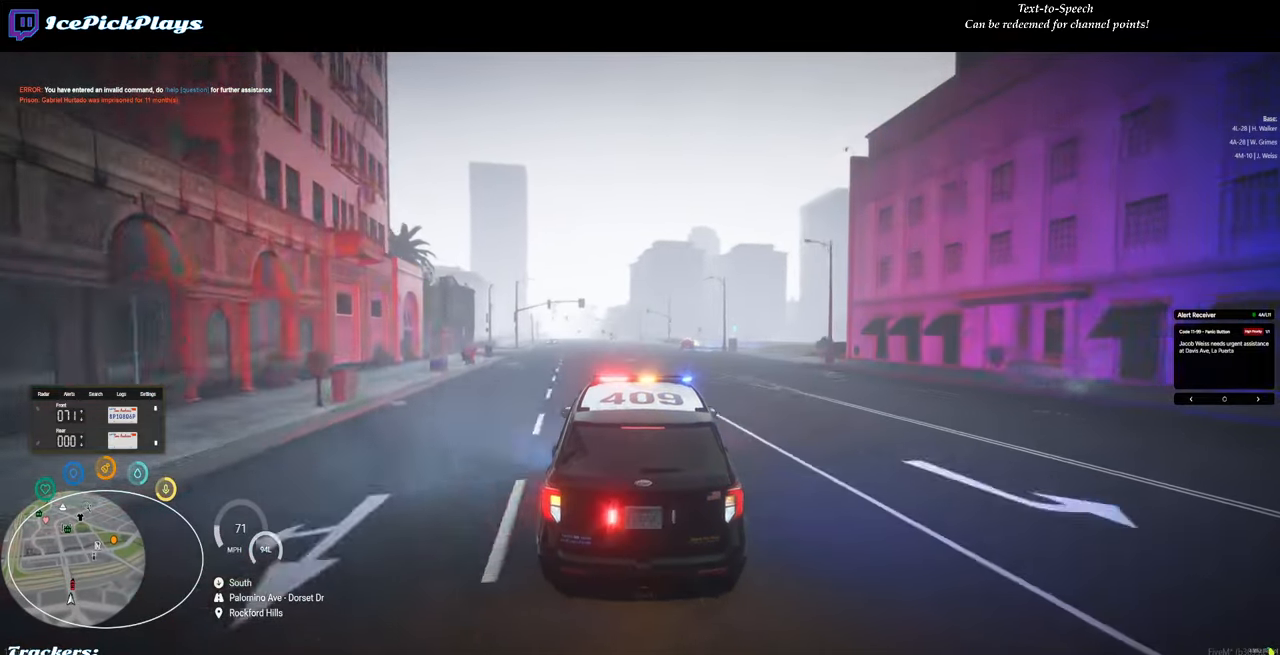
Gameplay with keyboard and mouse; each line is a JSON object with the keys and mouse buttons held at the frame after it. "events" lists presses ("down") and releases ("up") of "0", "1", "2", "3", "4", "5", "6", "7", "8", "9", "a", "backspace", "caps_lock", "ctrl", "d", "down", "escape", "left", "minus", "return", "right", "s", "shift", "space", "tab", "tilde", "up", "w", "mouse_left" and "mouse_right" between this image and that frame as [ms after this image, input, new state], when the widget could be followed in between. "mouse_left", "mouse_right" = the "left", "right" buttons of the "mouse" list. No other keys are recorded. Mouse movement is not recorded.
{"keys": ["w"], "mouse": [], "events": [[467, "w", "down"]]}
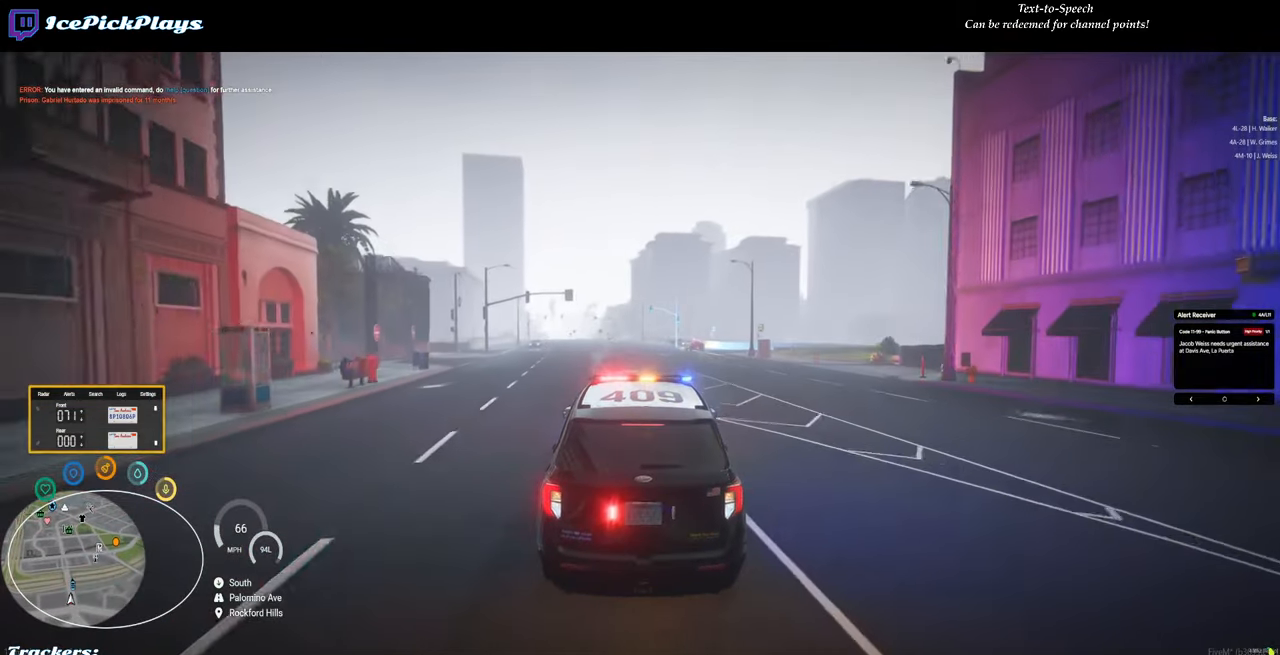
{"keys": ["d"], "mouse": [], "events": [[400, "w", "up"], [433, "d", "down"]]}
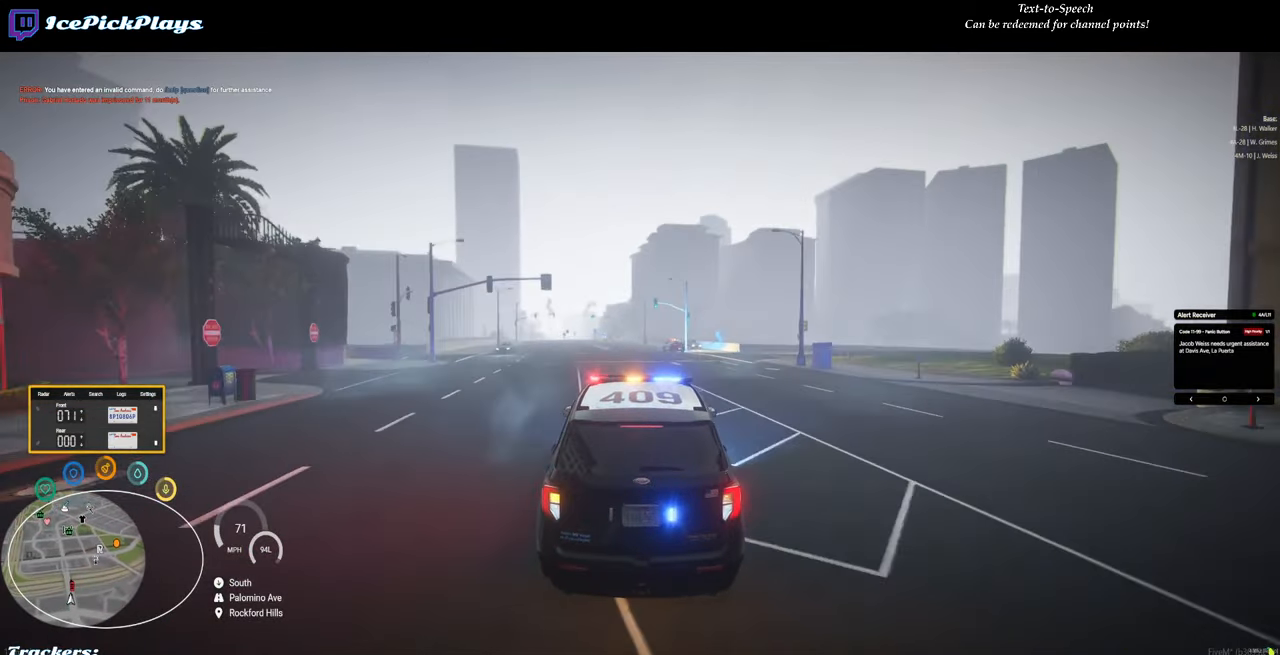
{"keys": [], "mouse": [], "events": [[133, "d", "up"]]}
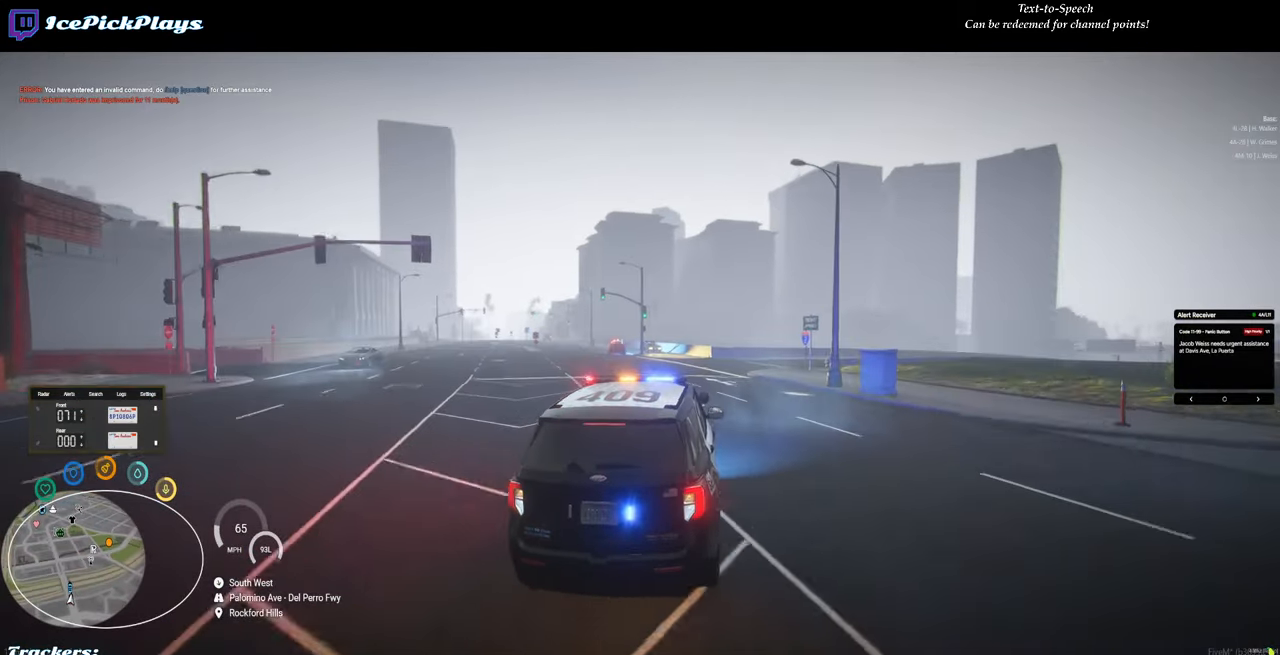
{"keys": [], "mouse": [], "events": [[133, "a", "down"], [233, "a", "up"]]}
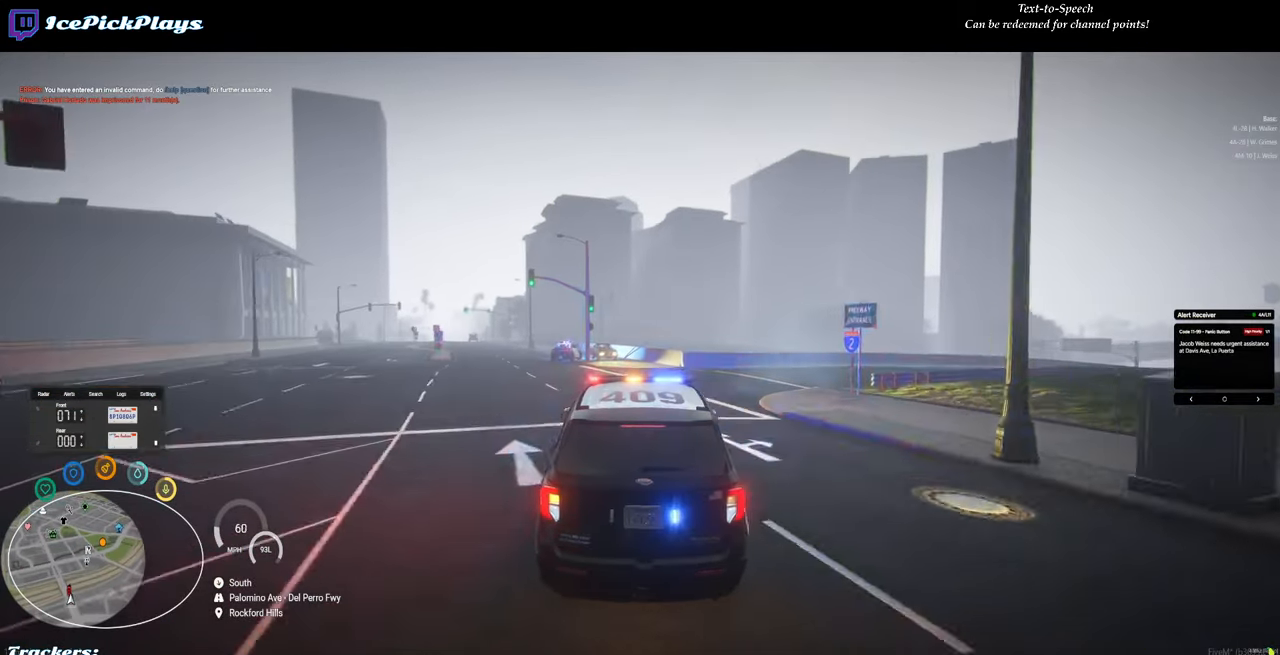
{"keys": ["s"], "mouse": [], "events": [[400, "s", "down"]]}
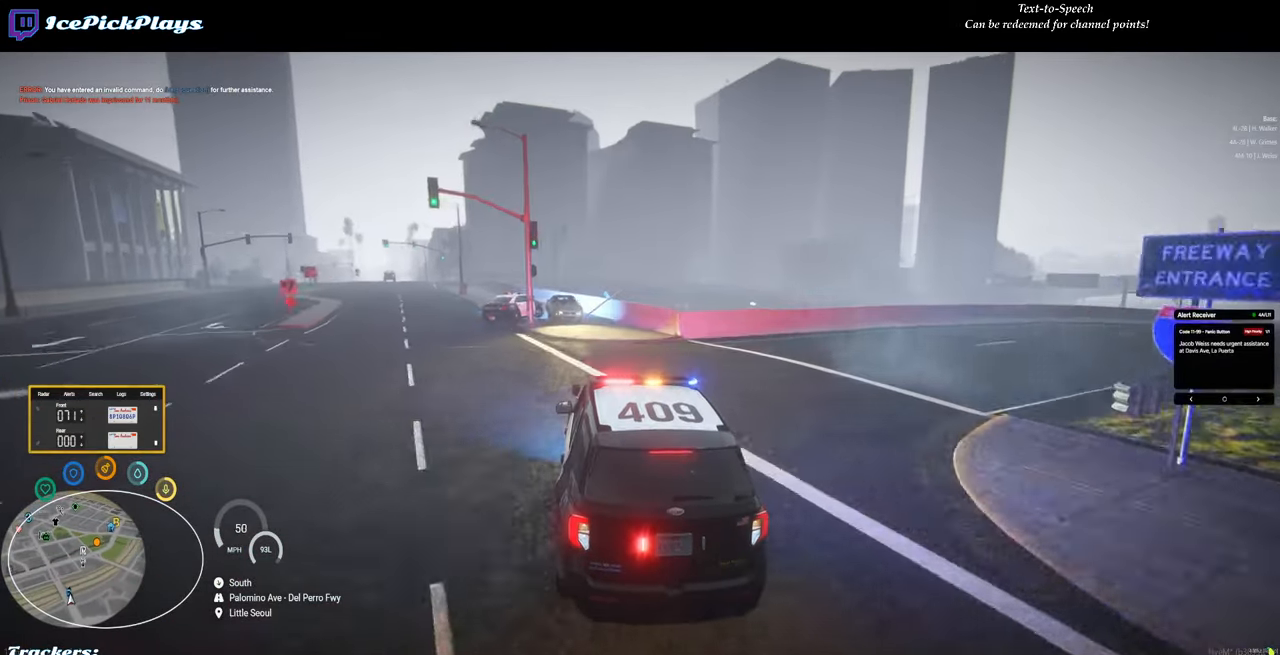
{"keys": ["d"], "mouse": [], "events": [[400, "s", "up"], [450, "d", "down"]]}
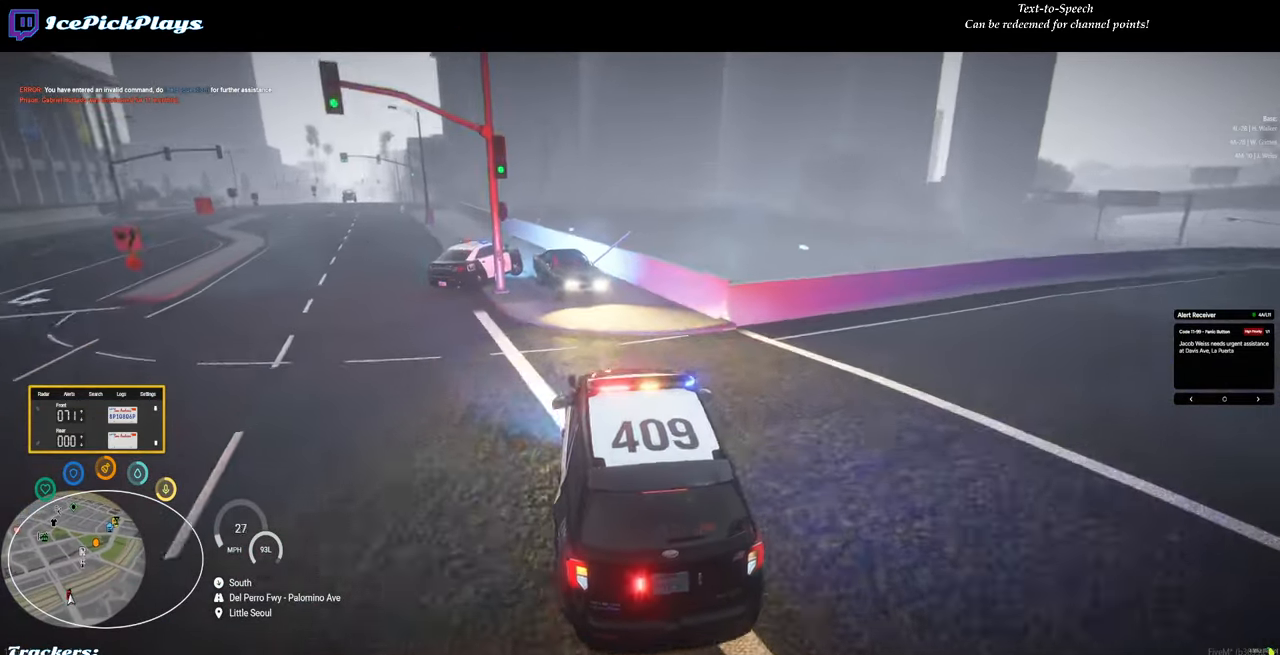
{"keys": ["a"], "mouse": [], "events": [[150, "w", "down"], [233, "d", "up"], [284, "a", "down"], [334, "w", "up"]]}
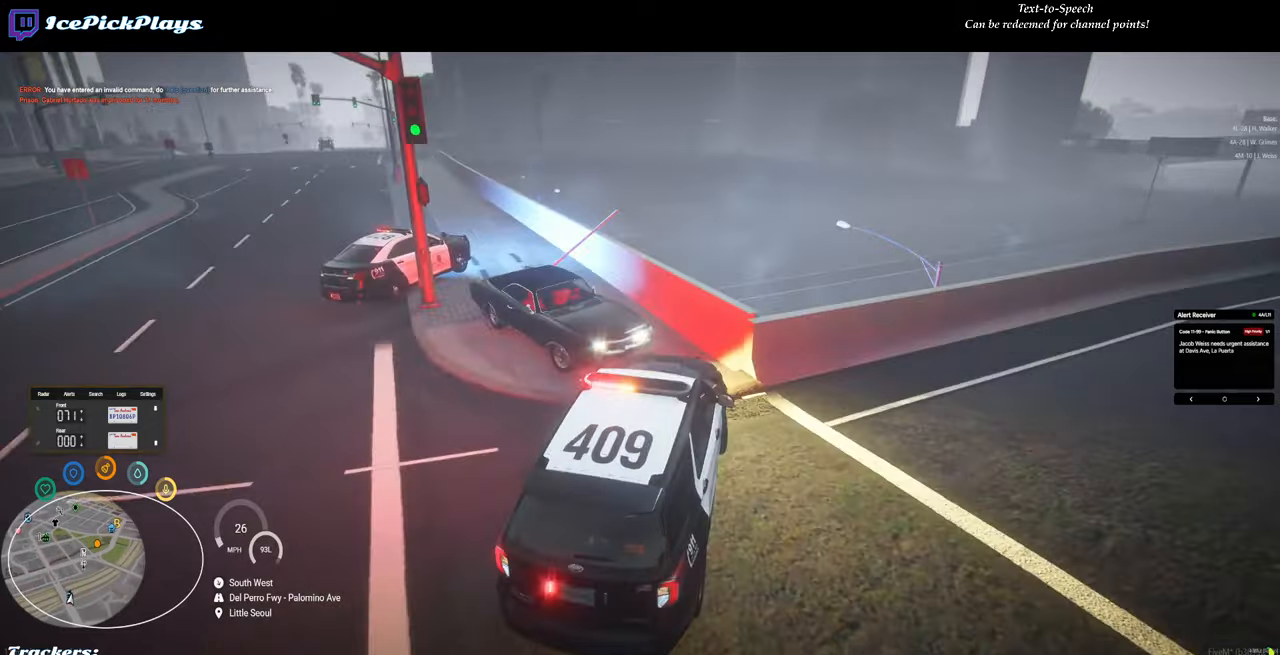
{"keys": ["a"], "mouse": [], "events": [[117, "a", "up"], [200, "a", "down"]]}
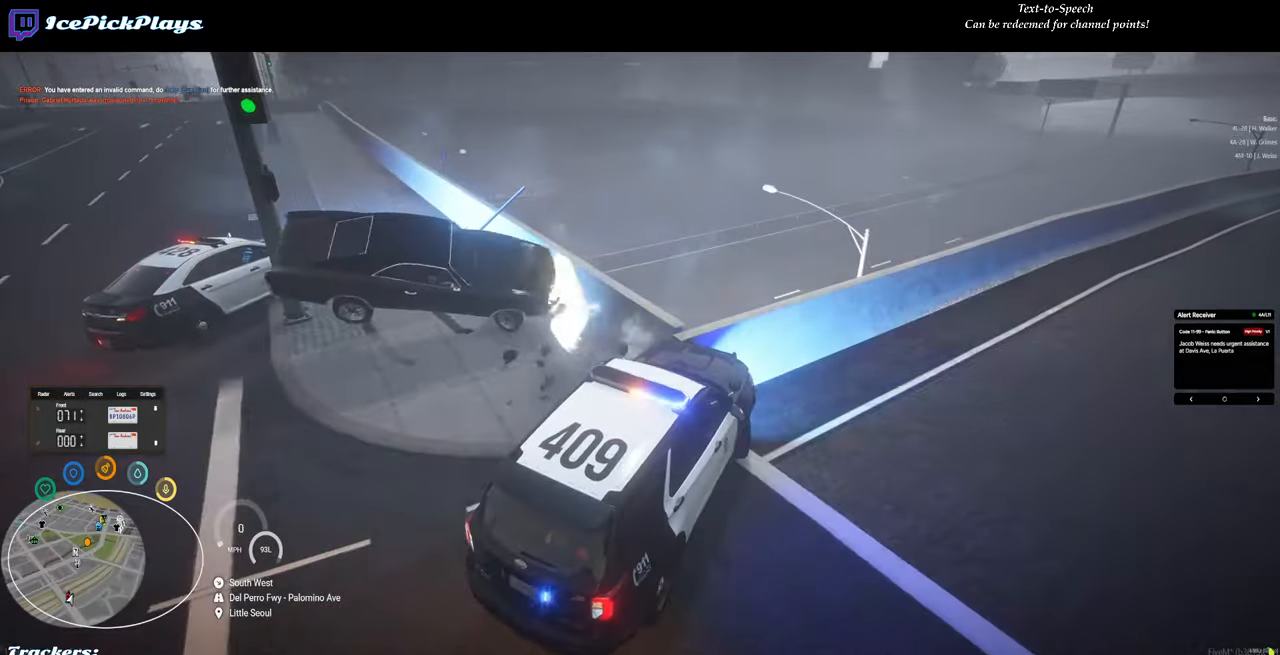
{"keys": ["d", "s"], "mouse": [], "events": [[267, "a", "up"], [317, "s", "down"], [500, "d", "down"]]}
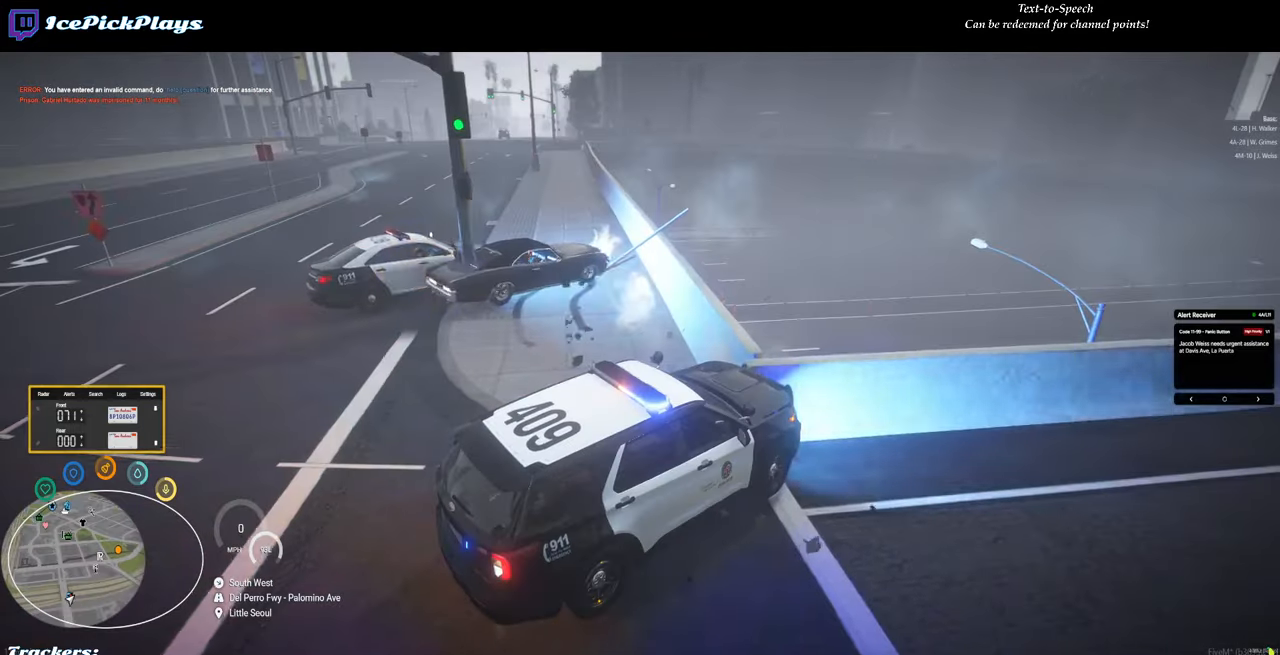
{"keys": ["d"], "mouse": [], "events": [[284, "s", "up"]]}
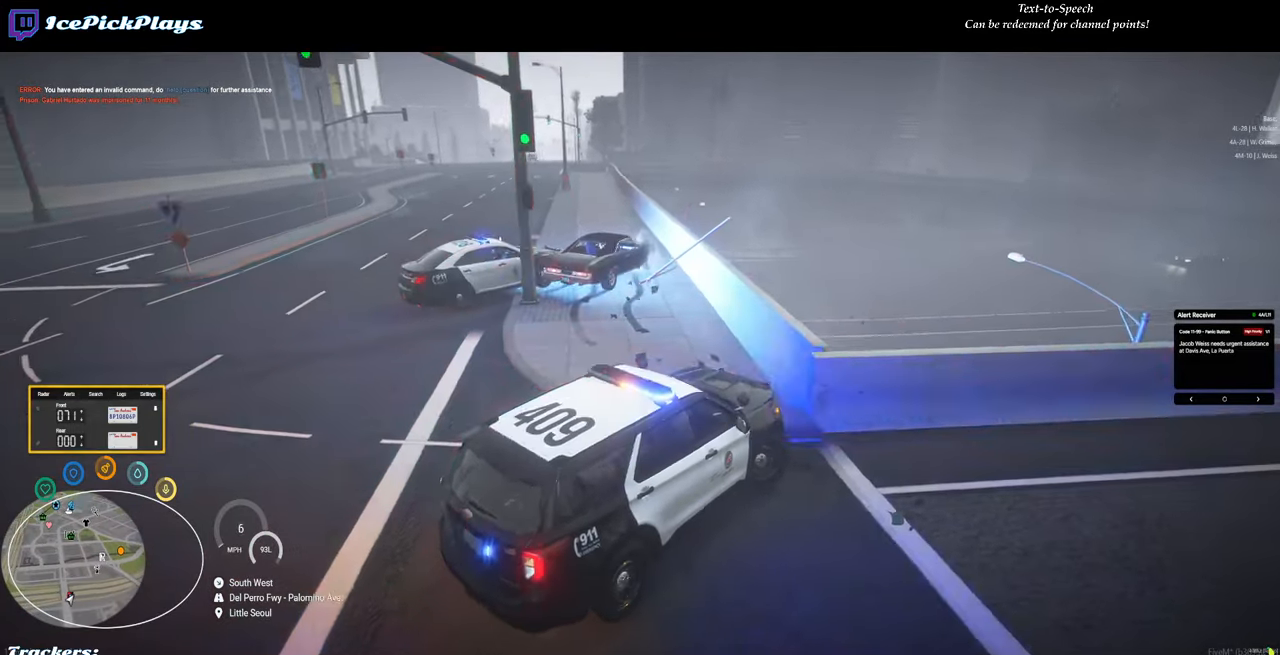
{"keys": ["a", "w"], "mouse": [], "events": [[67, "w", "down"], [117, "a", "down"], [167, "d", "up"]]}
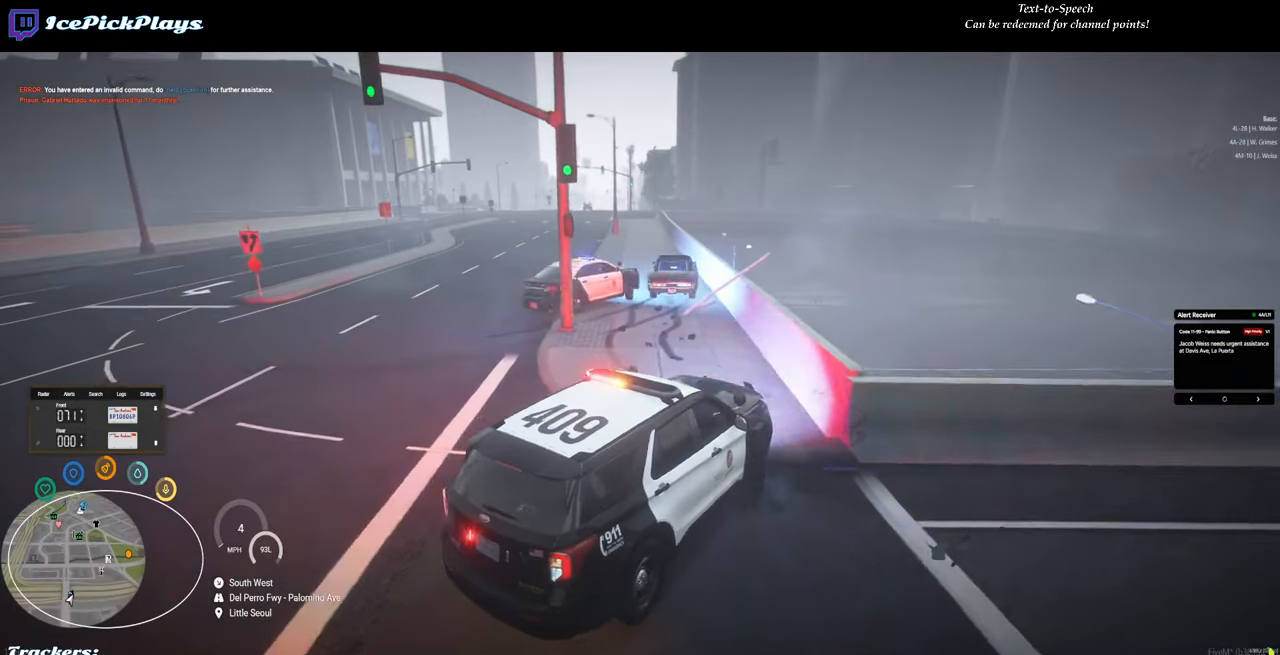
{"keys": ["a"], "mouse": [], "events": [[34, "w", "up"], [217, "w", "down"], [450, "w", "up"]]}
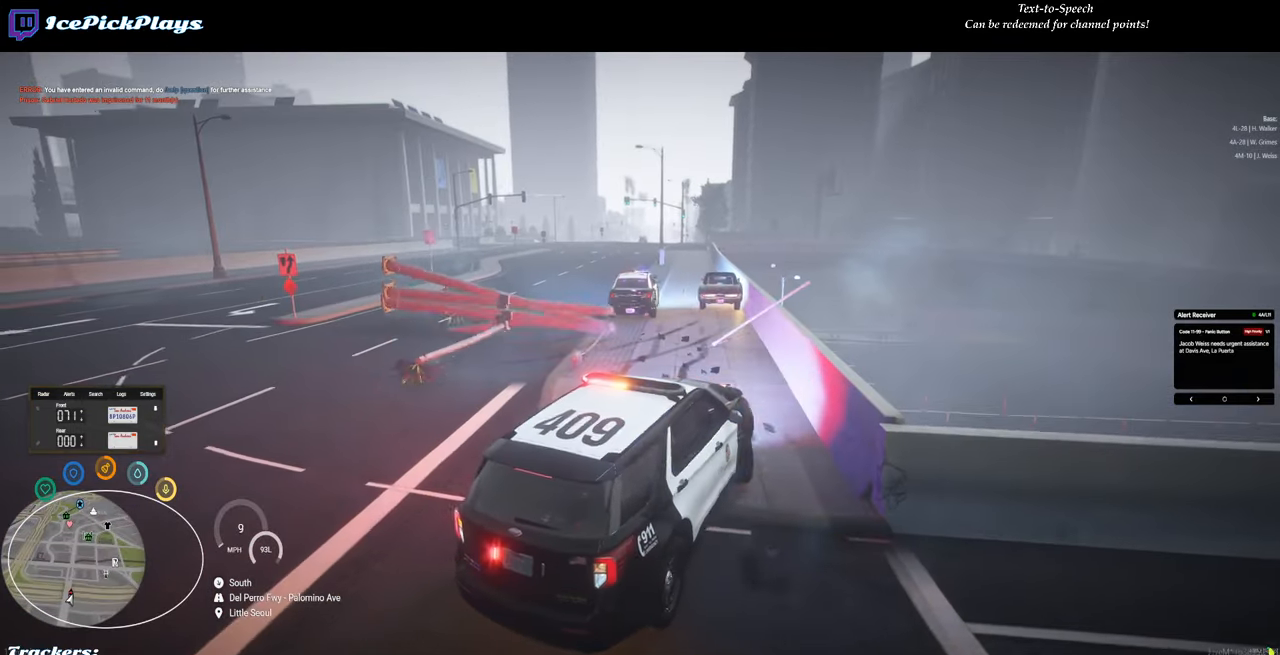
{"keys": ["d", "w"], "mouse": [], "events": [[234, "w", "down"], [334, "a", "up"], [417, "d", "down"]]}
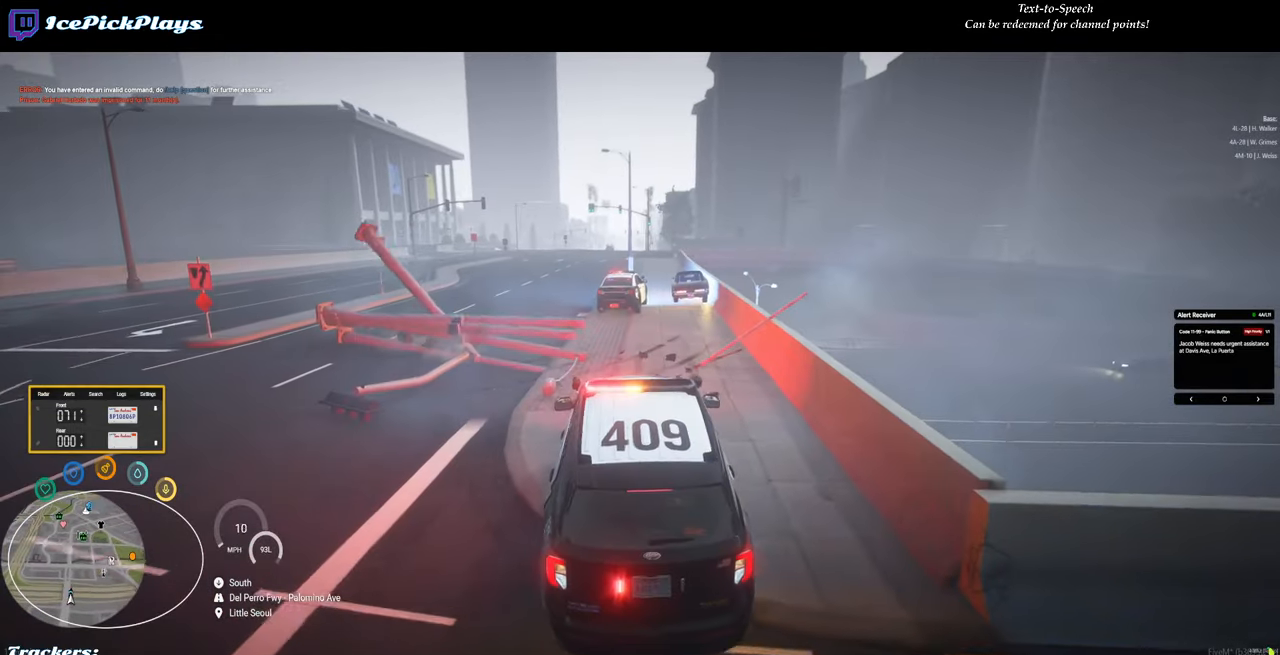
{"keys": ["a", "w"], "mouse": [], "events": [[17, "w", "up"], [167, "w", "down"], [200, "d", "up"], [350, "a", "down"]]}
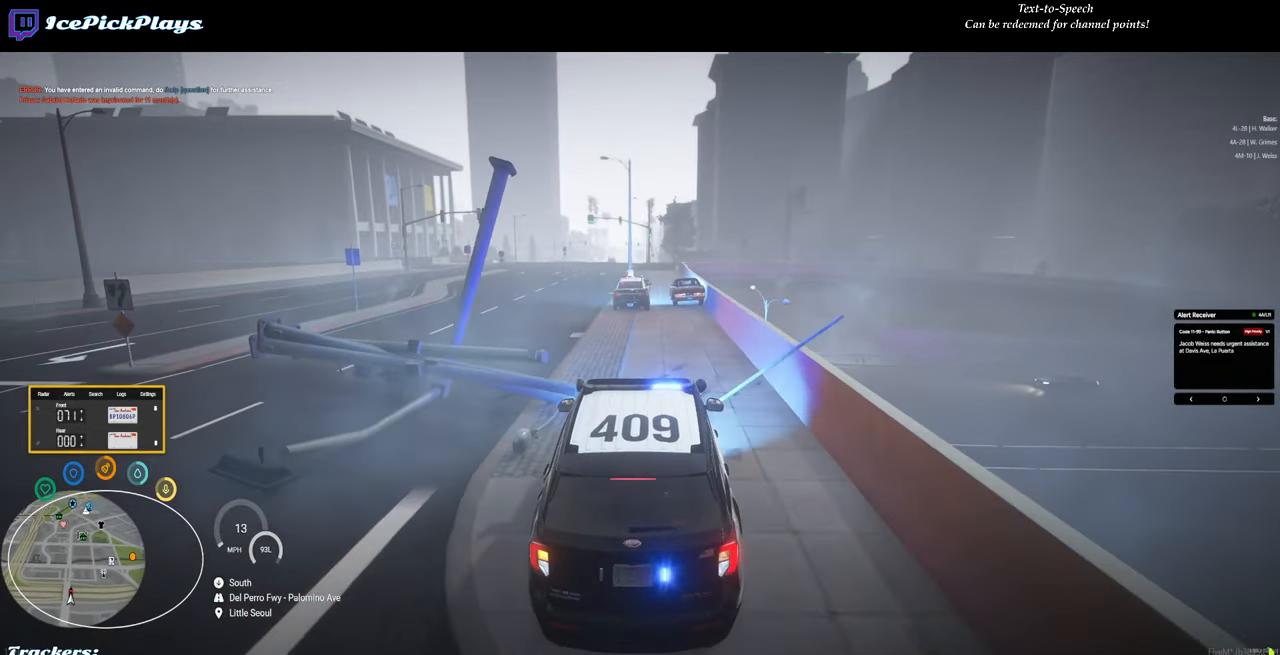
{"keys": ["return"], "mouse": [], "events": [[34, "a", "up"], [217, "d", "down"], [317, "w", "up"], [400, "d", "up"], [500, "return", "down"]]}
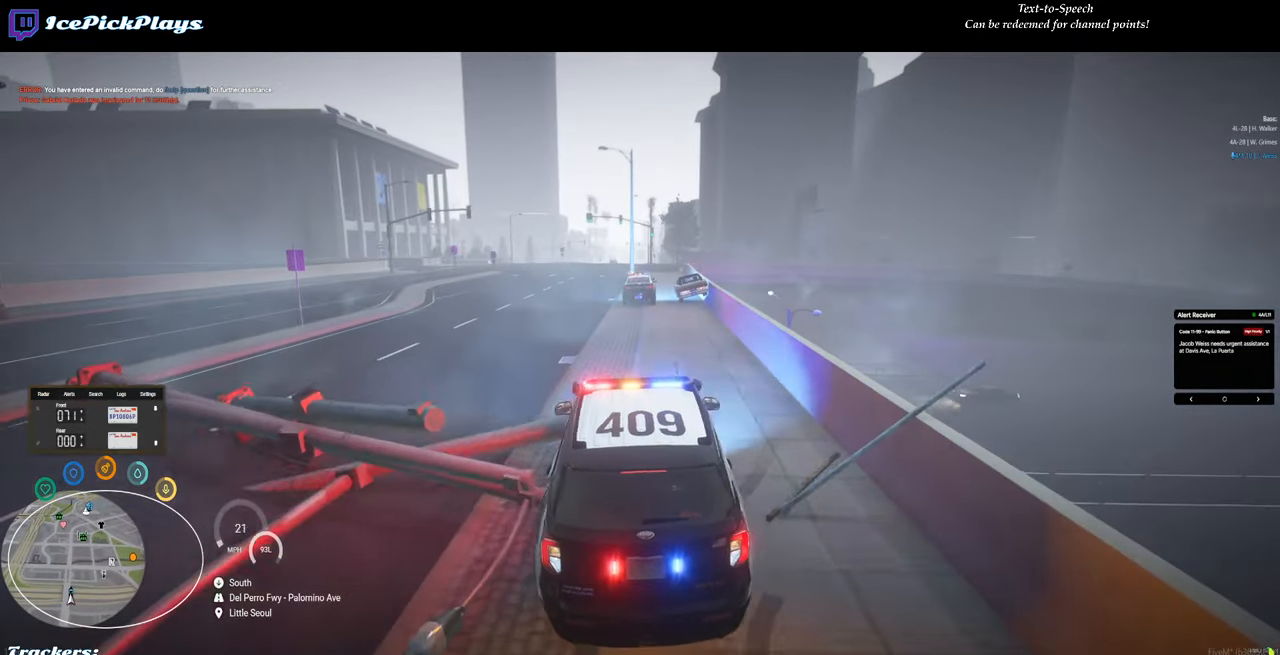
{"keys": ["a", "return", "w"], "mouse": [], "events": [[284, "a", "down"], [284, "w", "down"]]}
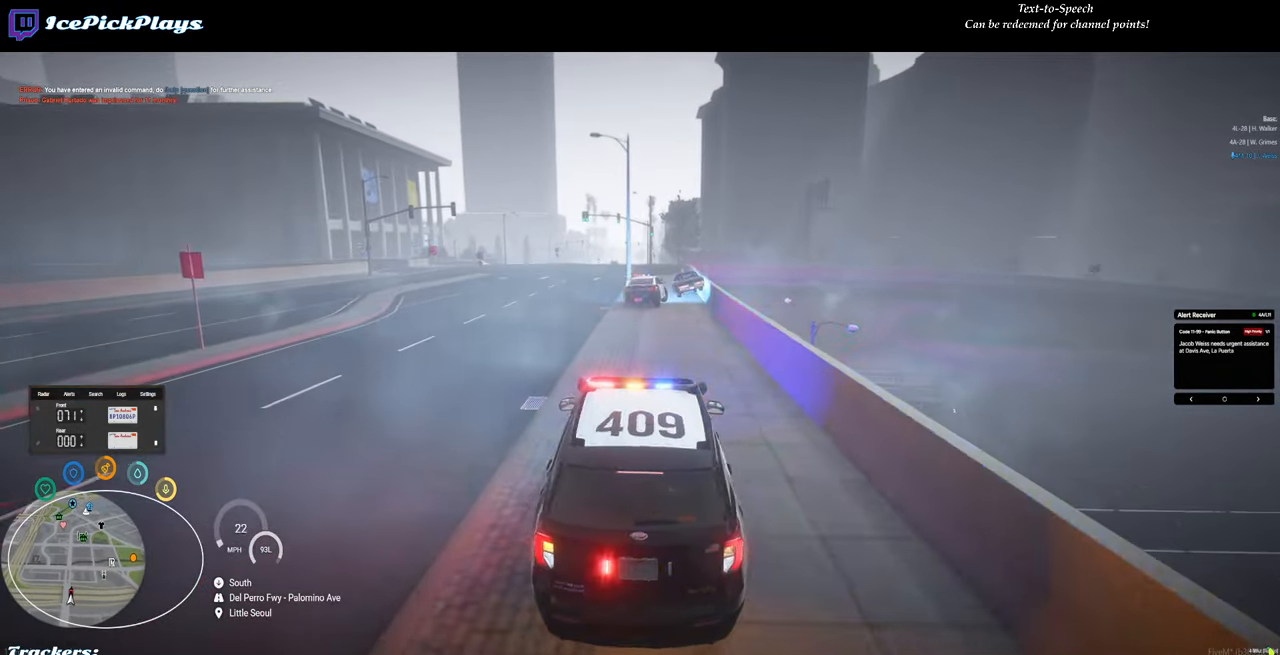
{"keys": ["return"], "mouse": [], "events": [[167, "a", "up"], [350, "w", "up"]]}
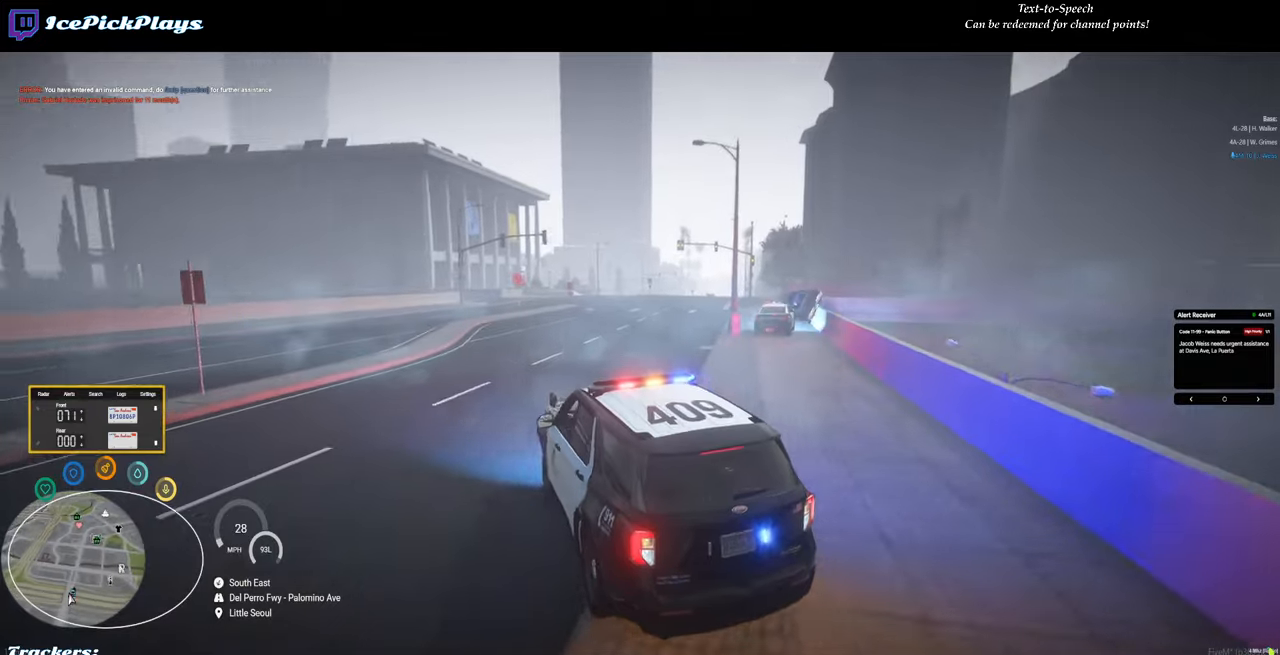
{"keys": ["return", "w"], "mouse": [], "events": [[133, "d", "down"], [316, "d", "up"], [400, "w", "down"]]}
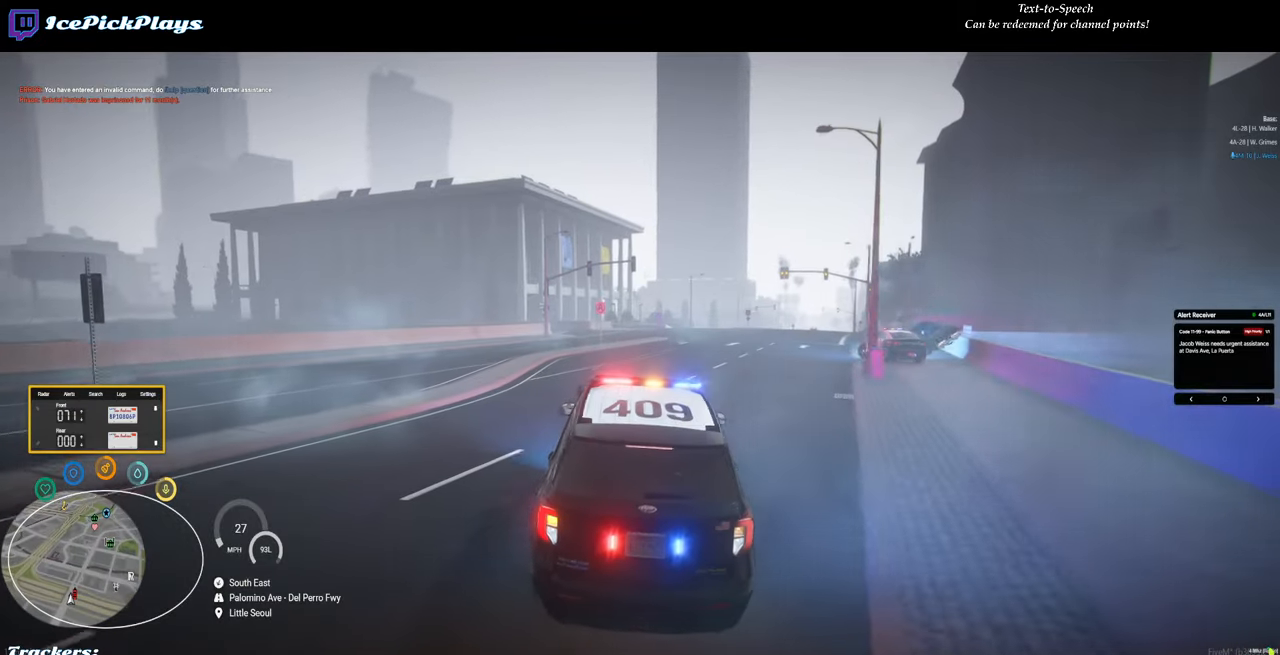
{"keys": ["return"], "mouse": [], "events": [[200, "w", "up"]]}